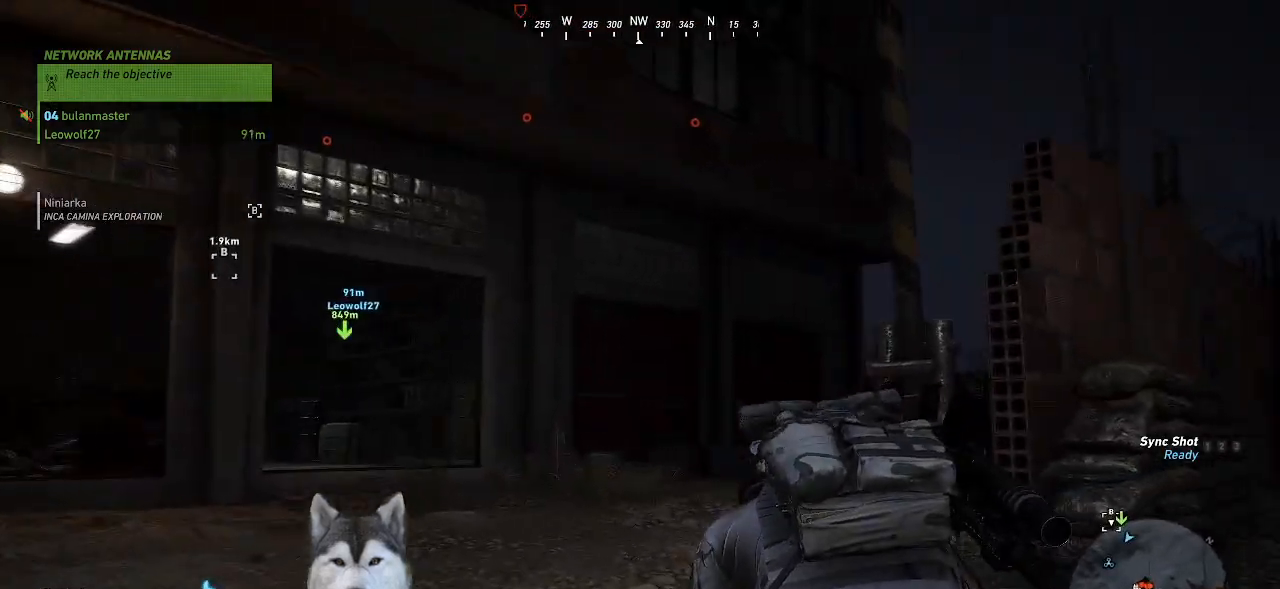
Gameplay with keyboard and mouse; each line is a JSON object with the keys and mouse buttons held at the frame after it. "events" lists presses ("down") and releases ("up") of ".", "/", "0", "1", "2", "3", "4", "5", "6", "7", "8", "9", "a", "alt_l", "alt_r", "b", "backslash", "backspace", "c", "caps_lock", "comma", "ctrl_l", "ctrl_r", "d", "e", "equals", "f", "g", "h", "i", "j", "k", "l", "lbracket", "m", "minus", "n", "o", "p", "q", "quote", "r", "rbracket", "return", "s", "semicolon", "shift_l", "shift_r", "space", "t", "tab", "tilde", "u", "v", "w", "x", "y", "z", "mouse_left", "mouse_wheel" and "mouse_right" between this image and that frame as [ms after this image, input, new state], when the widget could be followed in between. "mouse_left", "mouse_wheel", "mouse_right" = the "left", "wheel", "right" buttons of the "mouse" list. No other keys are recorded. "wheel" means that the mouse wheel is clicked or scrolled. "mouse_move" is the direction in which the mouse moves at that frame (one of eight, or "still"), when it could be read.
{"keys": ["a", "w"], "mouse": [], "mouse_move": "still", "events": []}
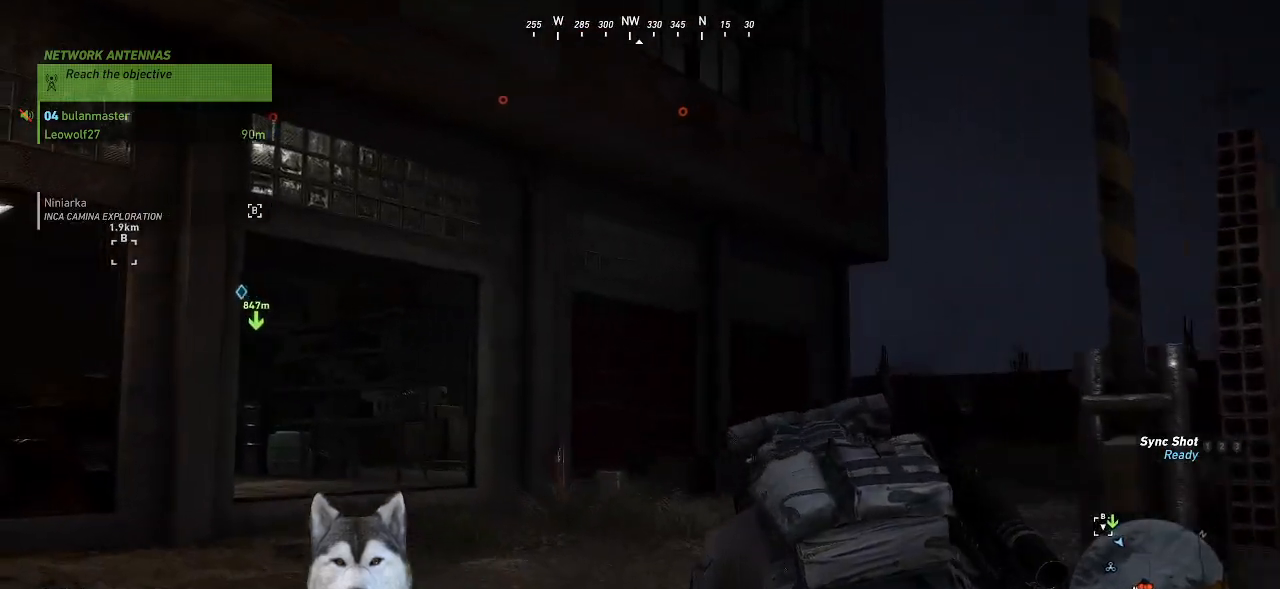
{"keys": ["w"], "mouse": [], "mouse_move": "left", "events": [[334, "a", "up"]]}
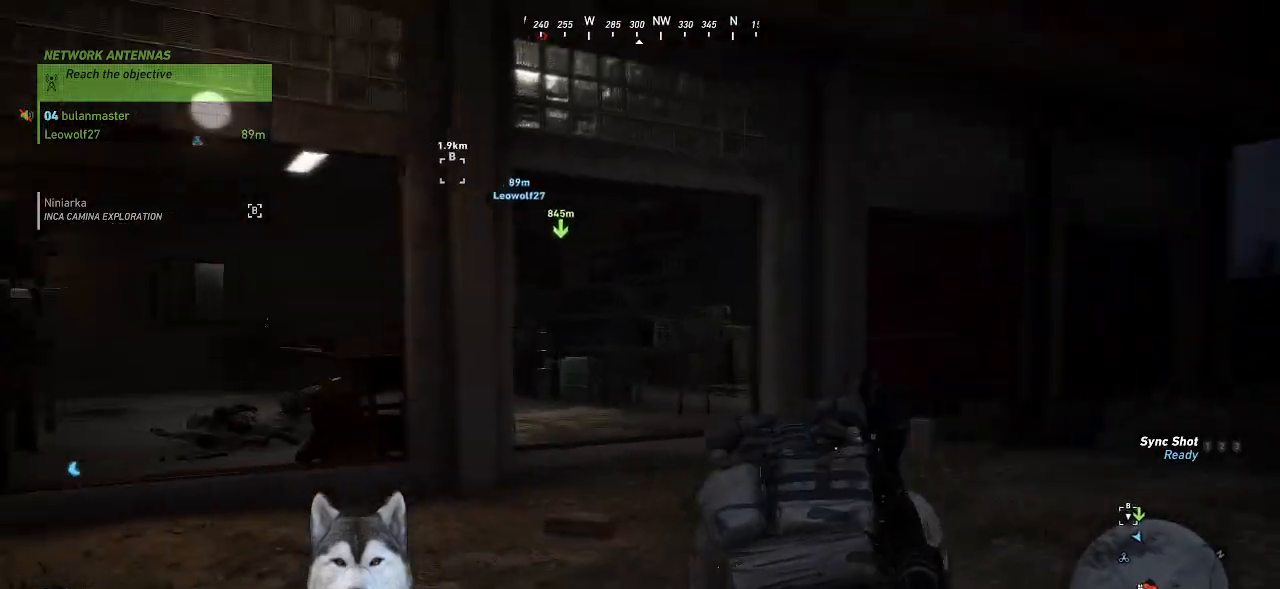
{"keys": ["w"], "mouse": [], "mouse_move": "still", "events": []}
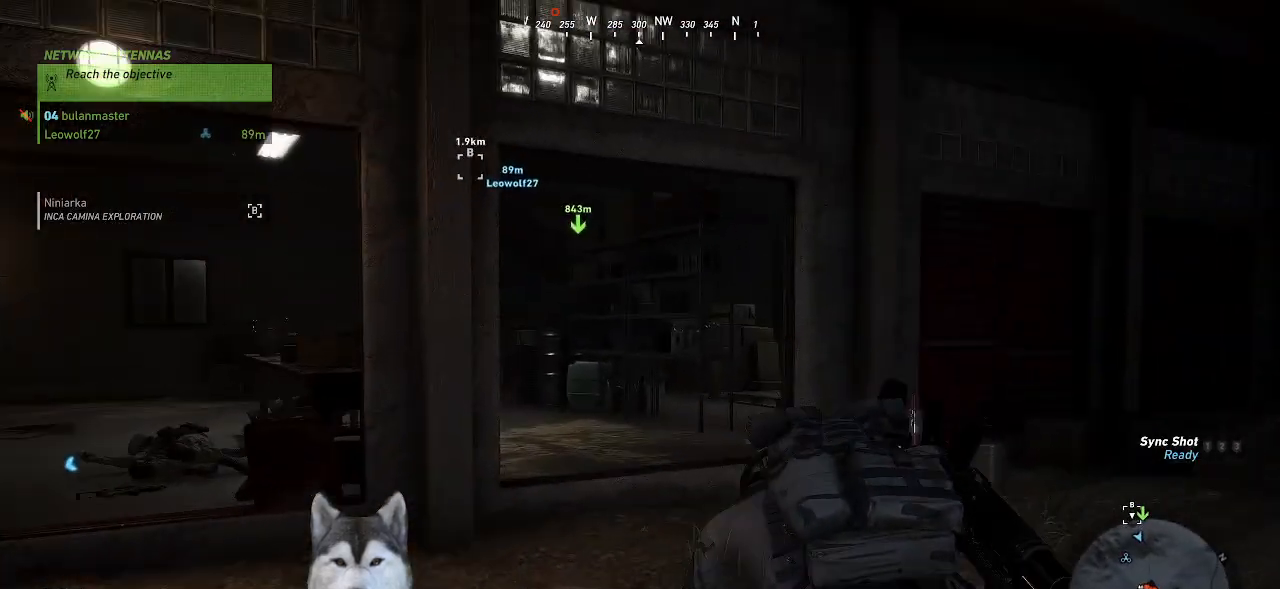
{"keys": ["w"], "mouse": [], "mouse_move": "still", "events": []}
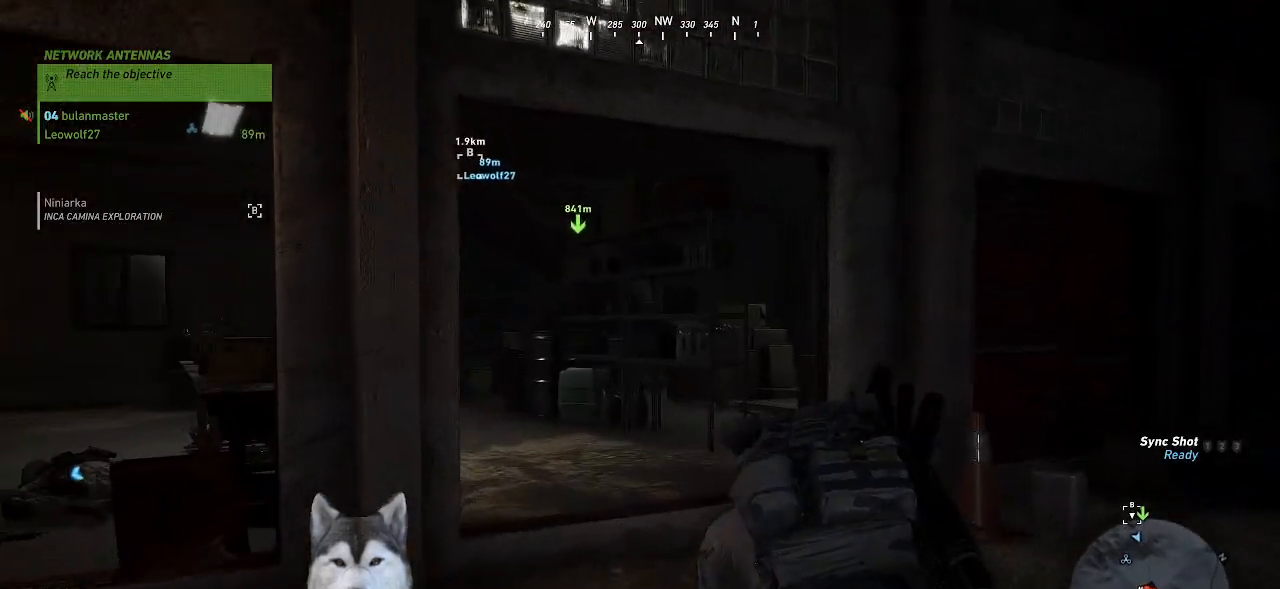
{"keys": ["w"], "mouse": [], "mouse_move": "still", "events": []}
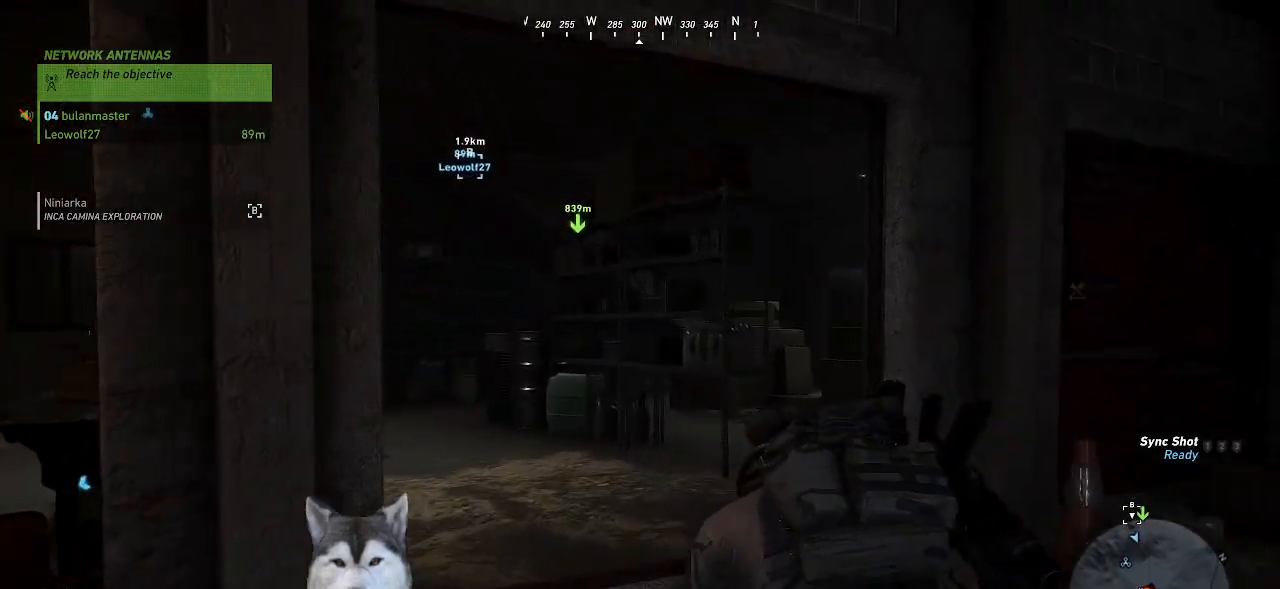
{"keys": ["w"], "mouse": [], "mouse_move": "still", "events": []}
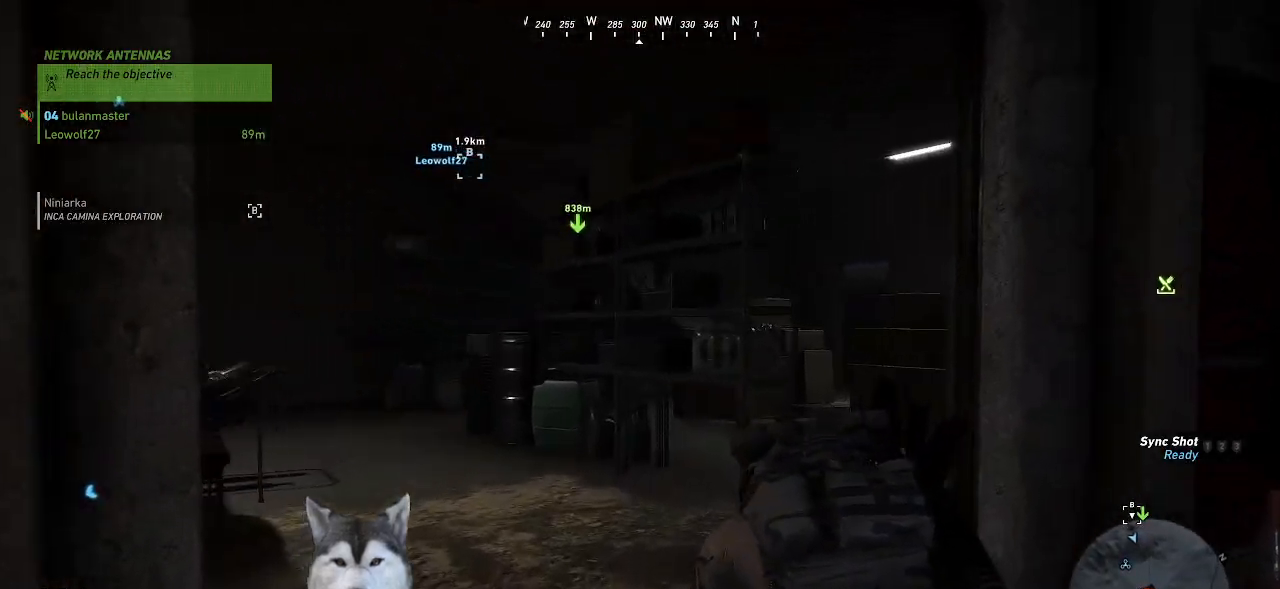
{"keys": ["w"], "mouse": [], "mouse_move": "right", "events": []}
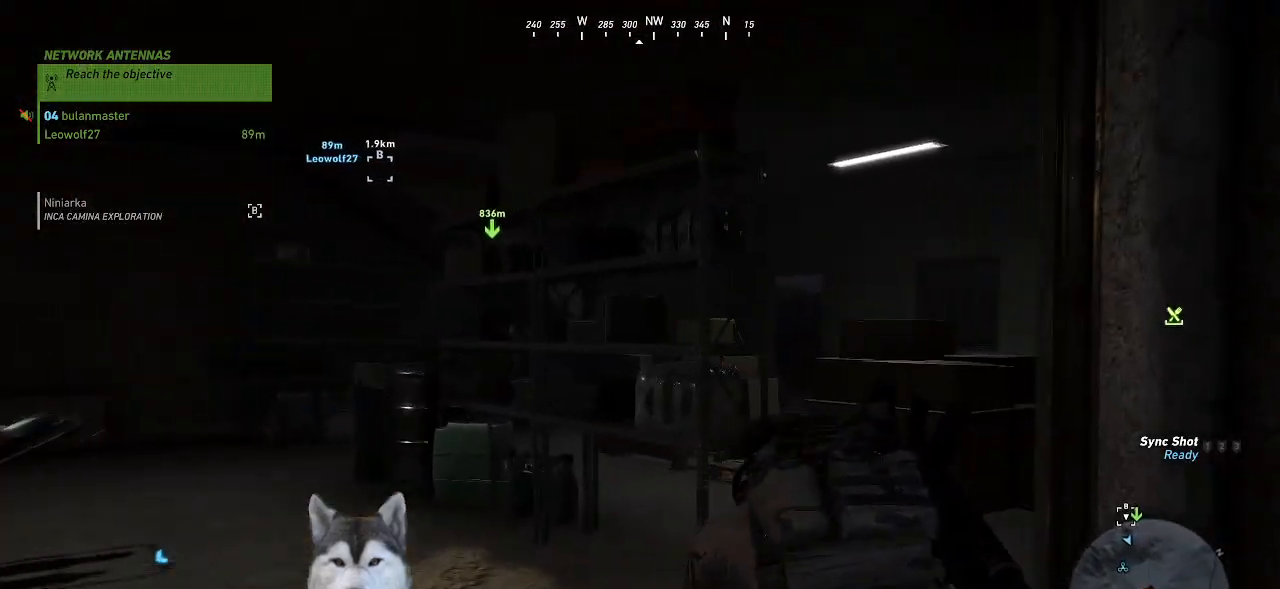
{"keys": ["w"], "mouse": [], "mouse_move": "right", "events": [[100, "a", "down"], [400, "a", "up"]]}
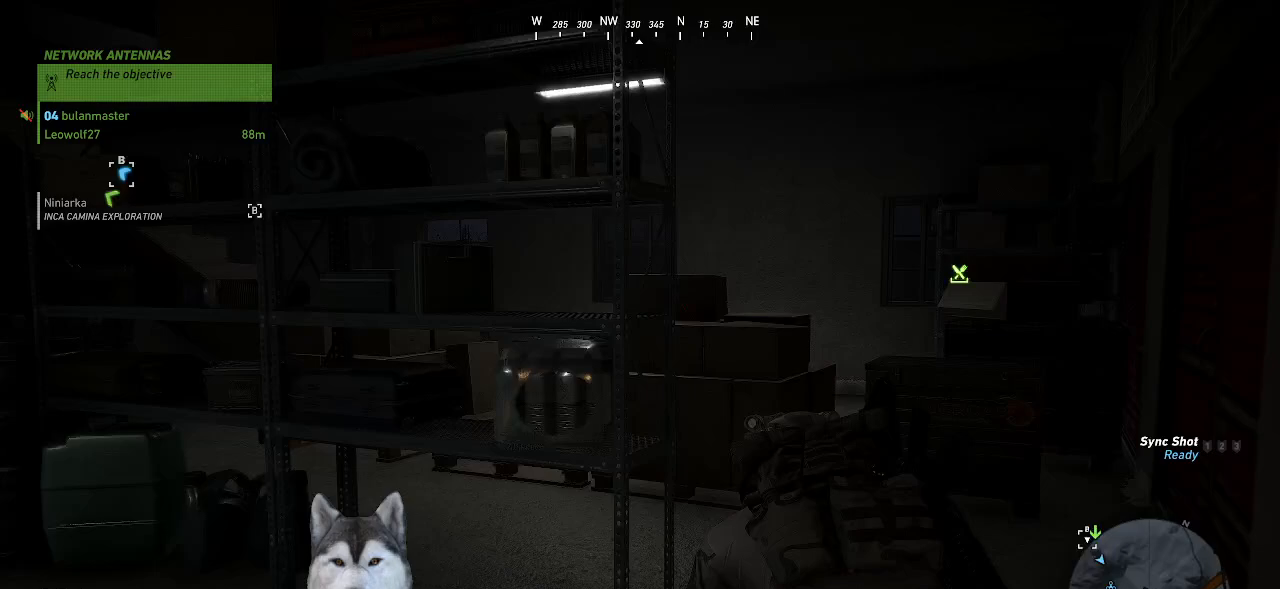
{"keys": ["w"], "mouse": ["wheel"], "mouse_move": "still", "events": [[334, "d", "down"], [467, "mouse_wheel", "down"], [500, "d", "up"]]}
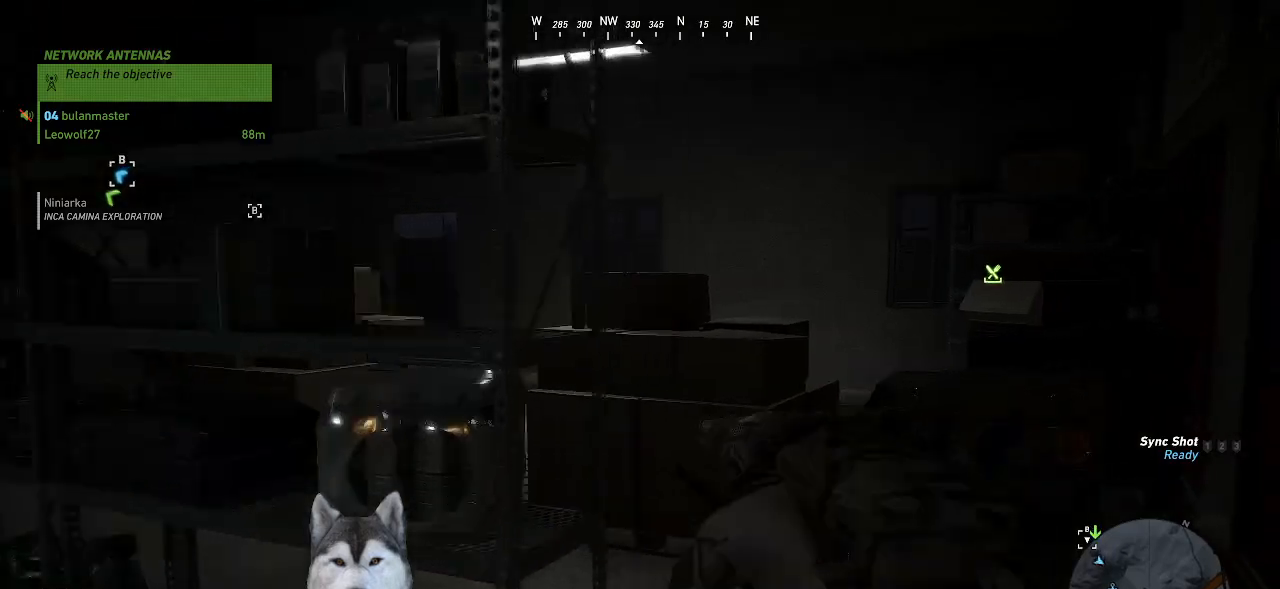
{"keys": ["w"], "mouse": [], "mouse_move": "left", "events": [[134, "mouse_wheel", "up"]]}
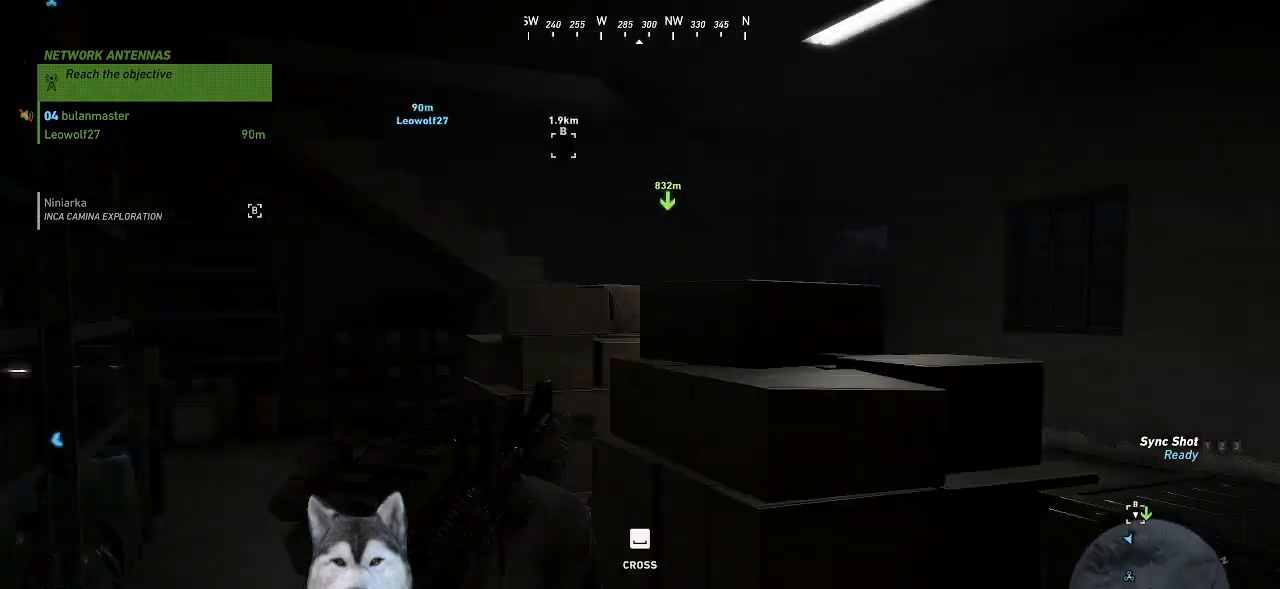
{"keys": ["a", "w"], "mouse": [], "mouse_move": "still", "events": [[434, "a", "down"]]}
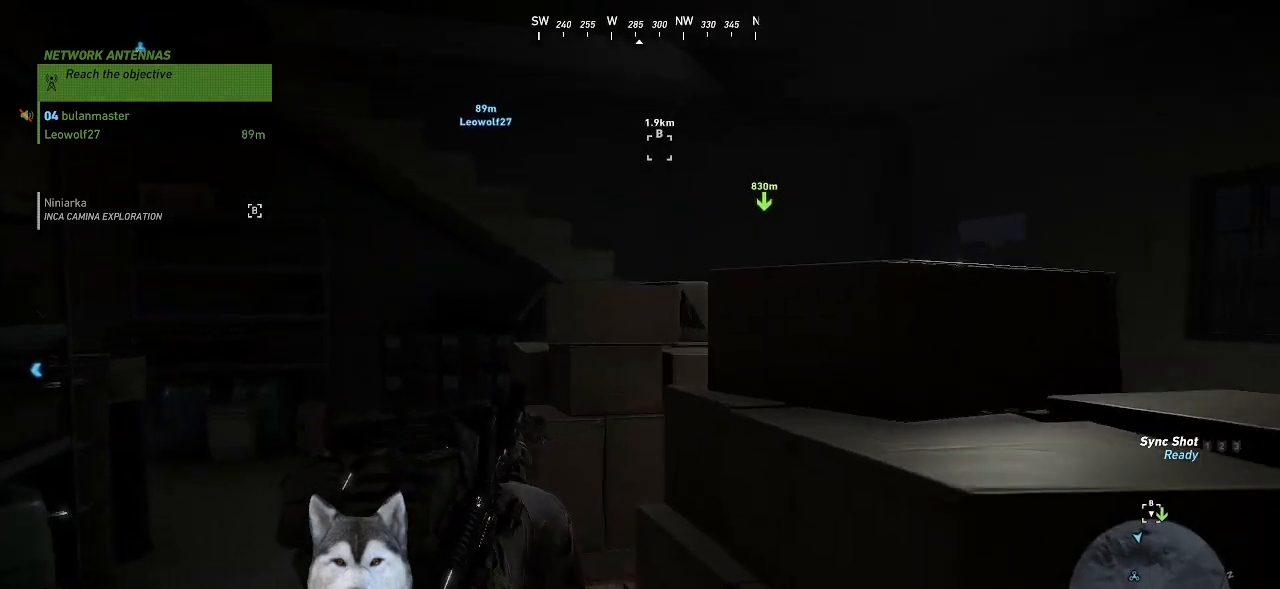
{"keys": ["w"], "mouse": [], "mouse_move": "right", "events": [[134, "a", "up"]]}
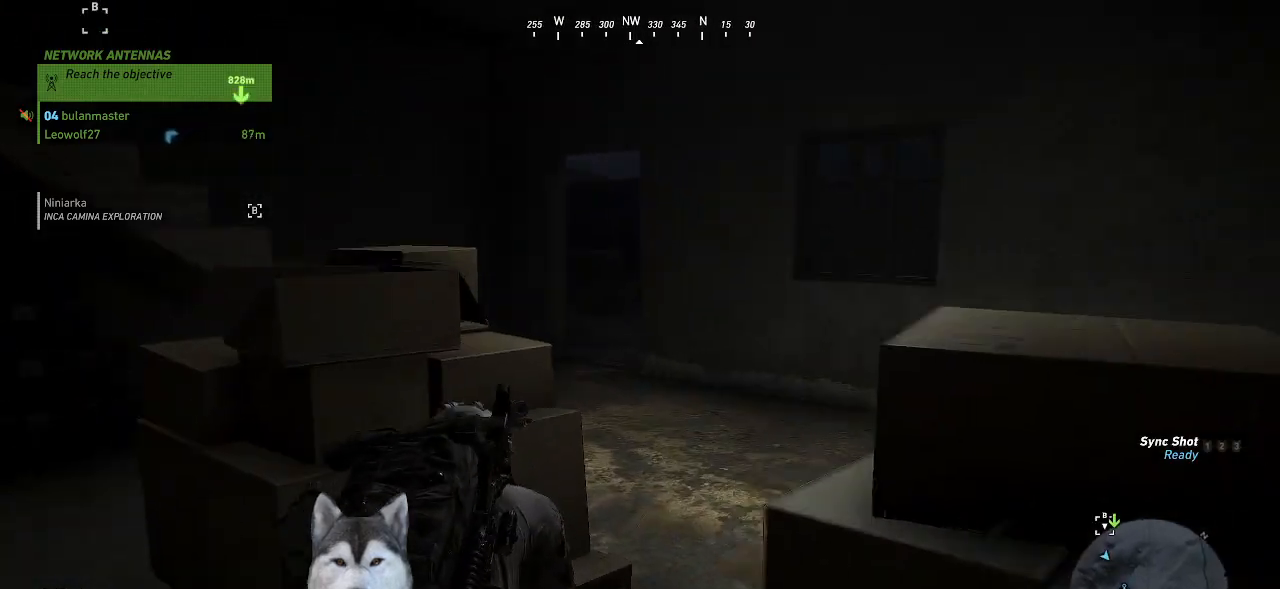
{"keys": ["d", "w"], "mouse": [], "mouse_move": "left", "events": [[100, "d", "down"]]}
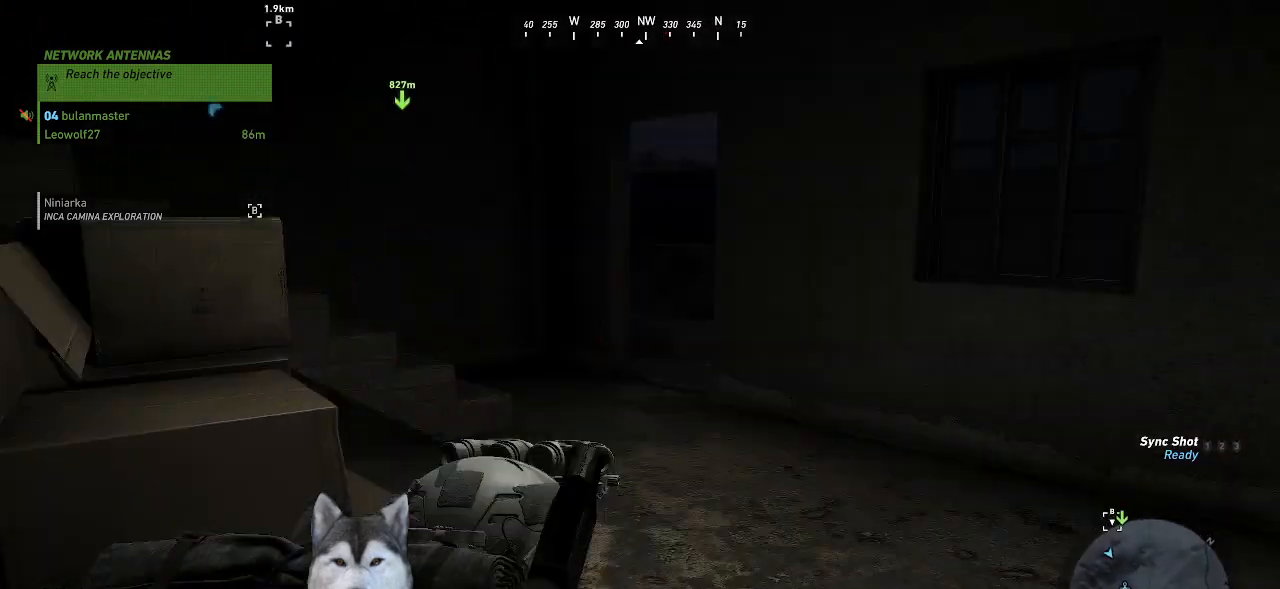
{"keys": ["d", "w"], "mouse": [], "mouse_move": "left", "events": []}
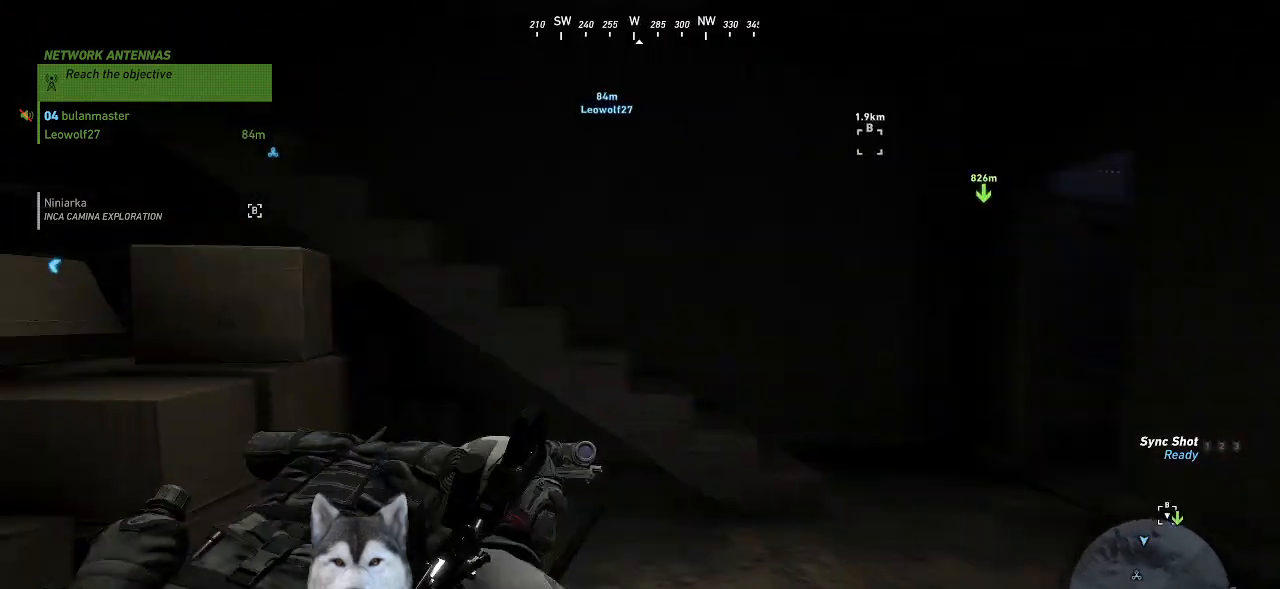
{"keys": [], "mouse": [], "mouse_move": "up-left", "events": [[100, "w", "up"], [467, "d", "up"]]}
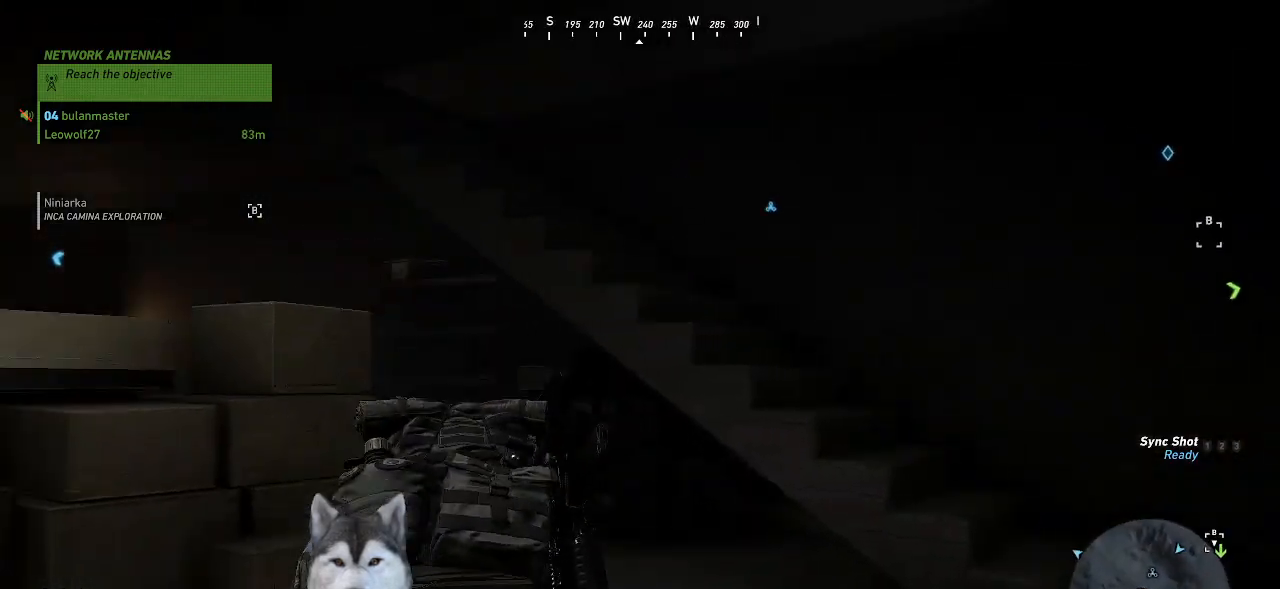
{"keys": [], "mouse": [], "mouse_move": "still", "events": []}
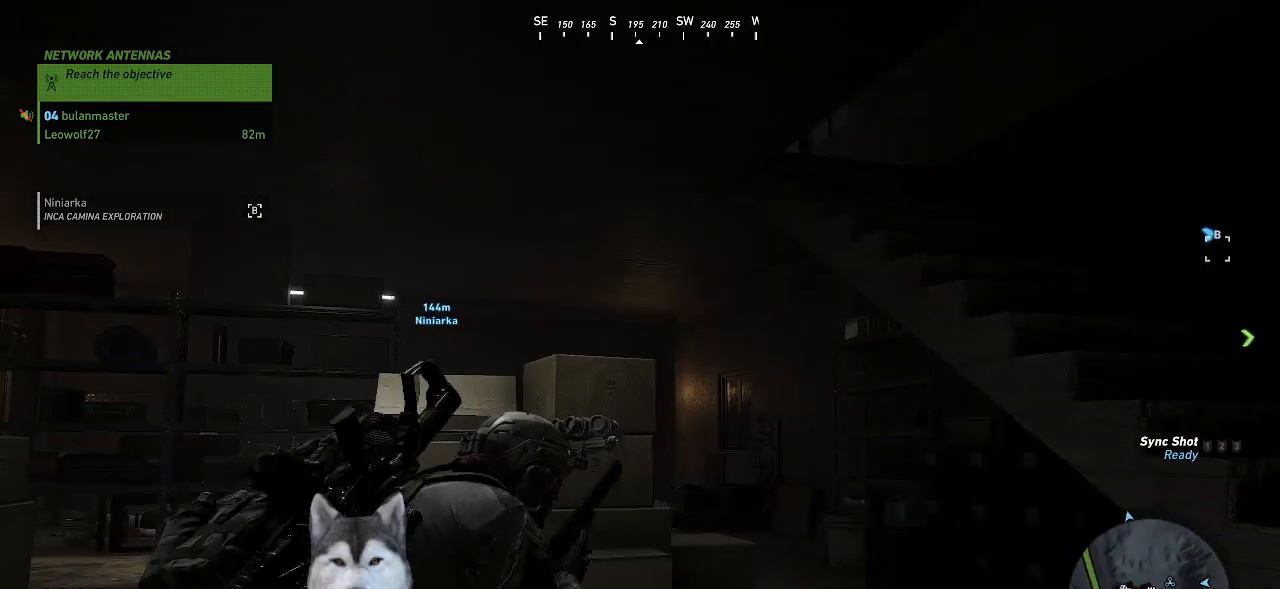
{"keys": [], "mouse": [], "mouse_move": "still", "events": []}
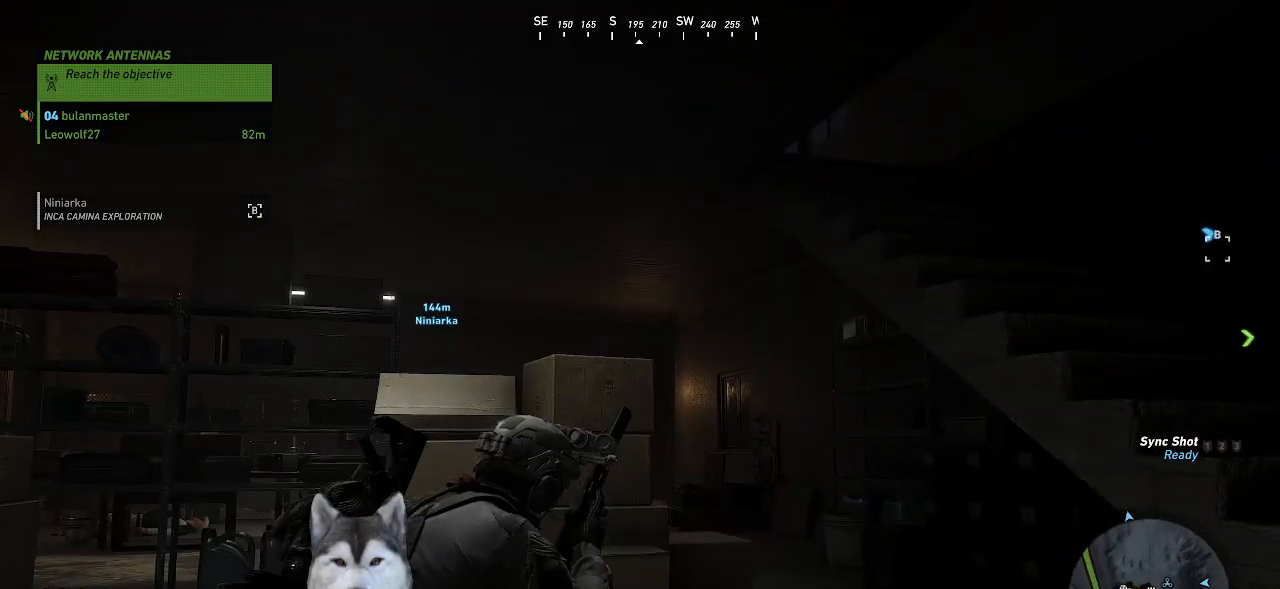
{"keys": [], "mouse": [], "mouse_move": "still", "events": []}
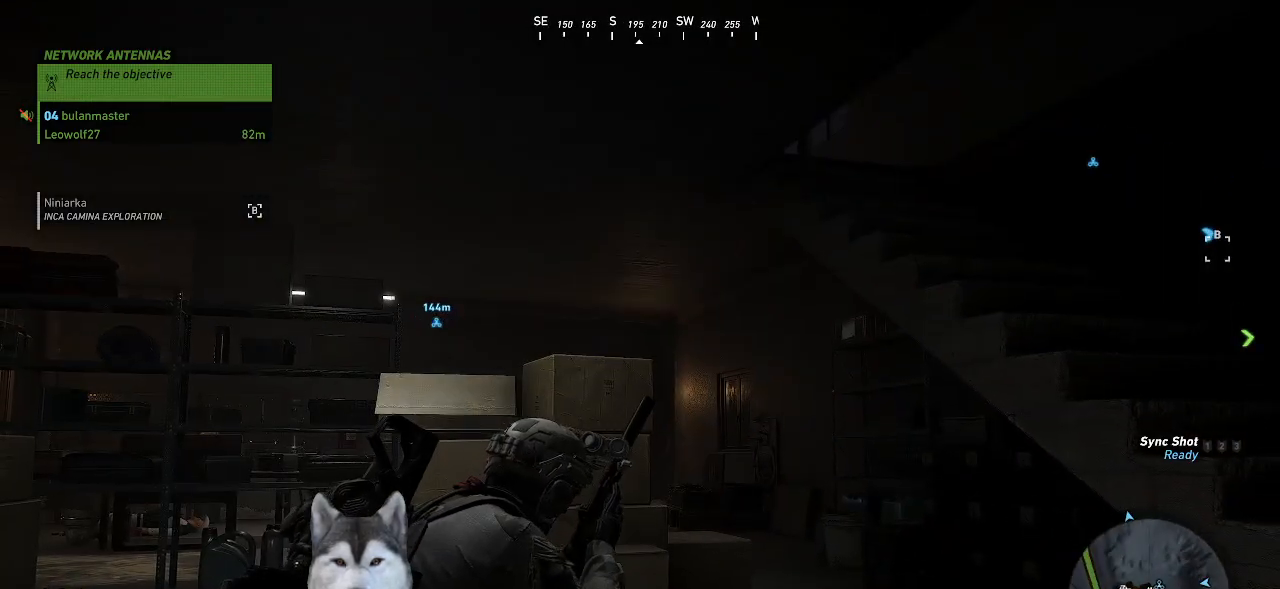
{"keys": [], "mouse": [], "mouse_move": "still", "events": []}
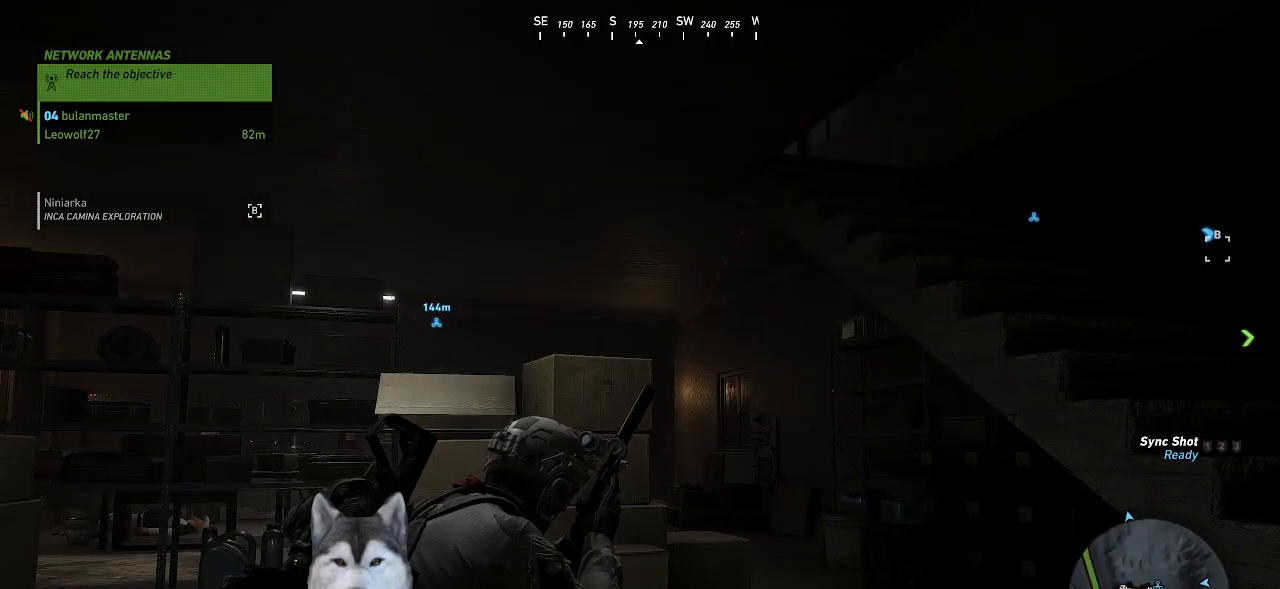
{"keys": [], "mouse": [], "mouse_move": "still", "events": []}
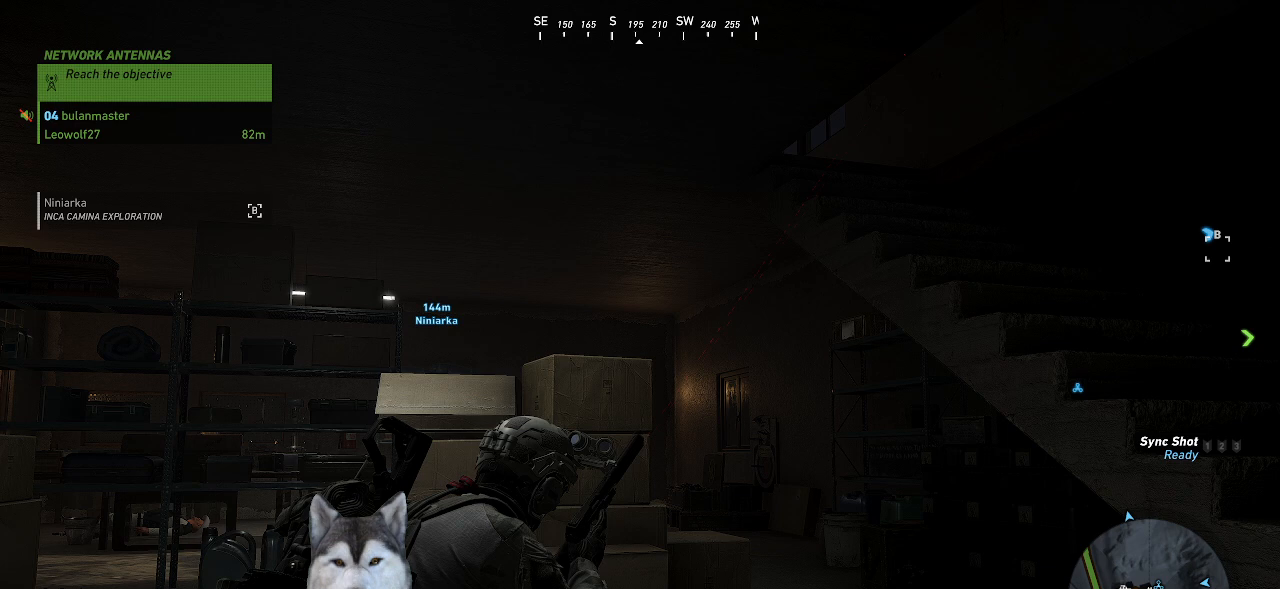
{"keys": [], "mouse": [], "mouse_move": "still", "events": []}
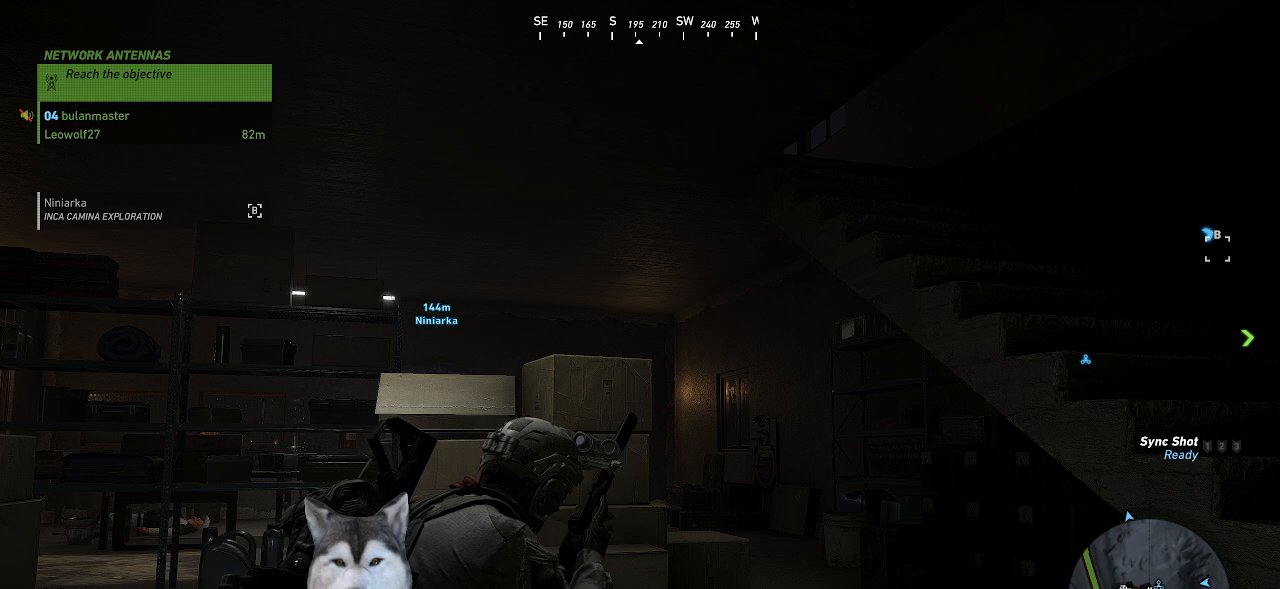
{"keys": [], "mouse": [], "events": [[200, "s", "down"], [467, "s", "up"]]}